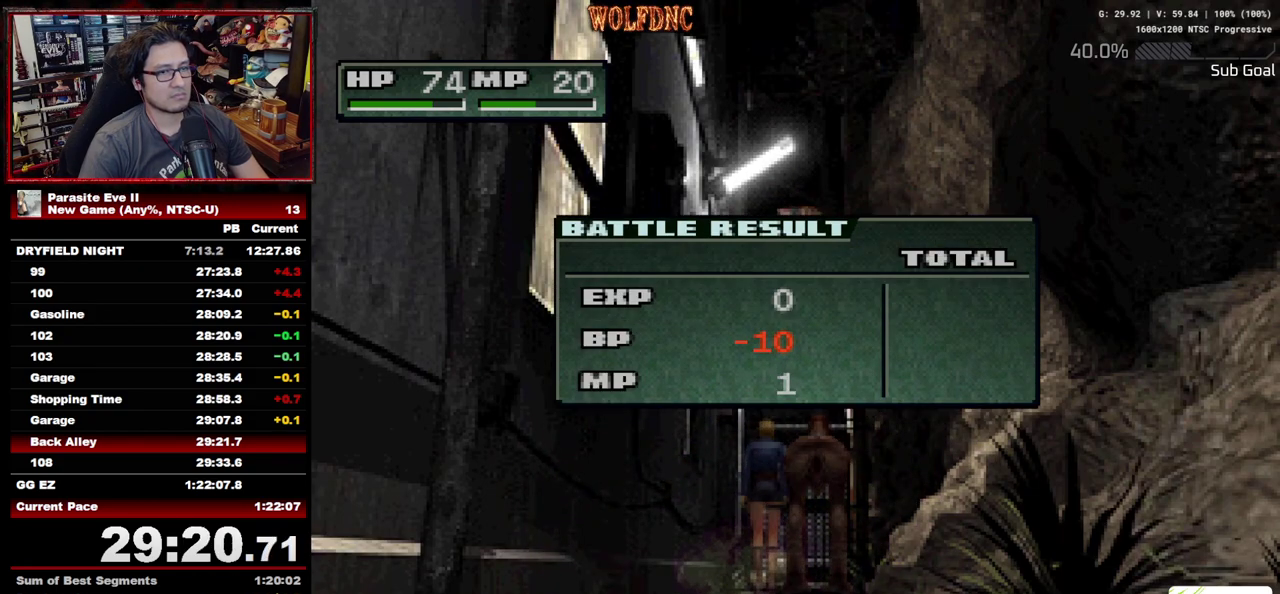
Gameplay with a controller (PlayStation layout); each line is a JSON object with the inputs held at the frame after it. "events" lists button and stick changes between this image and that frame as [ms after this image, input, new state], when the widget could be followed in between. Not read: L3 R3.
{"buttons": ["CROSS", "CIRCLE"], "events": [[17, "CROSS", "up"], [67, "CROSS", "down"], [250, "CROSS", "up"], [300, "CROSS", "down"], [433, "CROSS", "up"], [483, "CROSS", "down"]]}
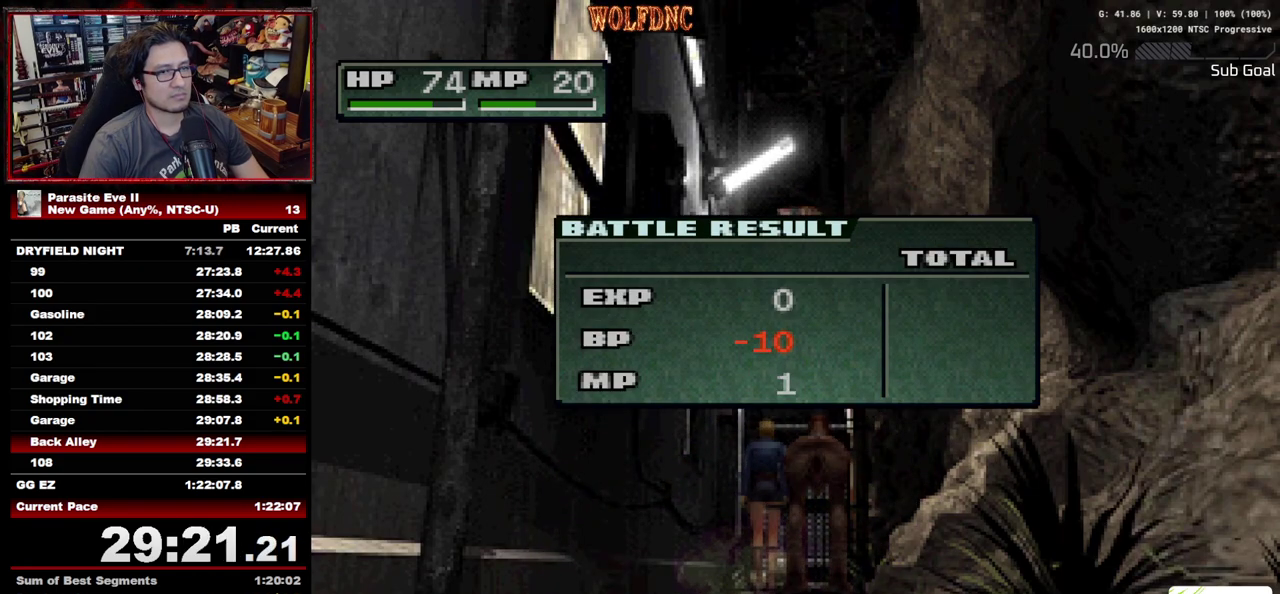
{"buttons": ["CROSS", "CIRCLE"], "events": [[167, "CIRCLE", "up"], [167, "CROSS", "up"], [217, "CIRCLE", "down"], [217, "CROSS", "down"], [267, "CIRCLE", "up"], [267, "CROSS", "up"], [317, "CIRCLE", "down"], [317, "CROSS", "down"], [450, "CIRCLE", "up"], [450, "CROSS", "up"], [500, "CIRCLE", "down"], [500, "CROSS", "down"]]}
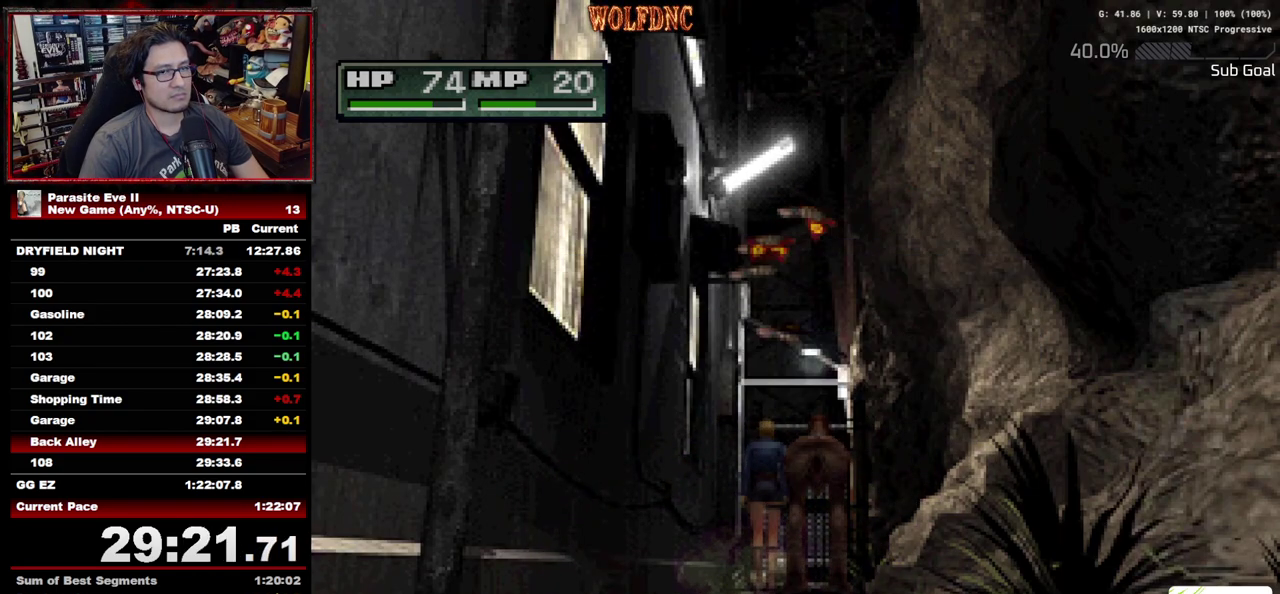
{"buttons": [], "events": [[183, "CIRCLE", "up"], [183, "CROSS", "up"]]}
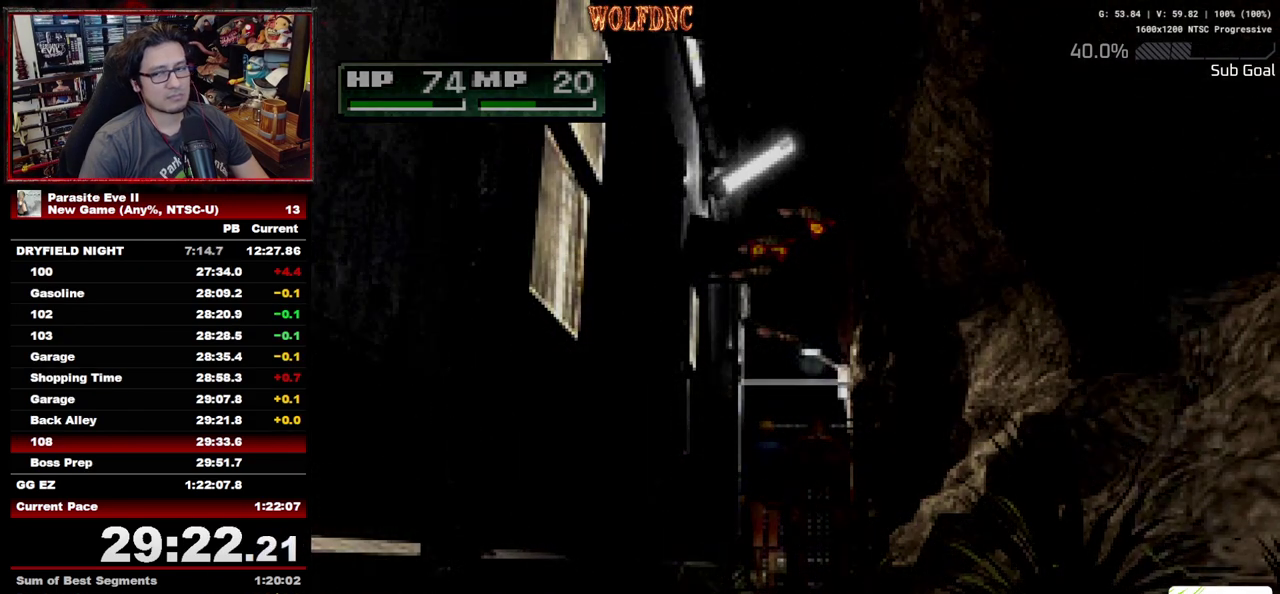
{"buttons": [], "events": []}
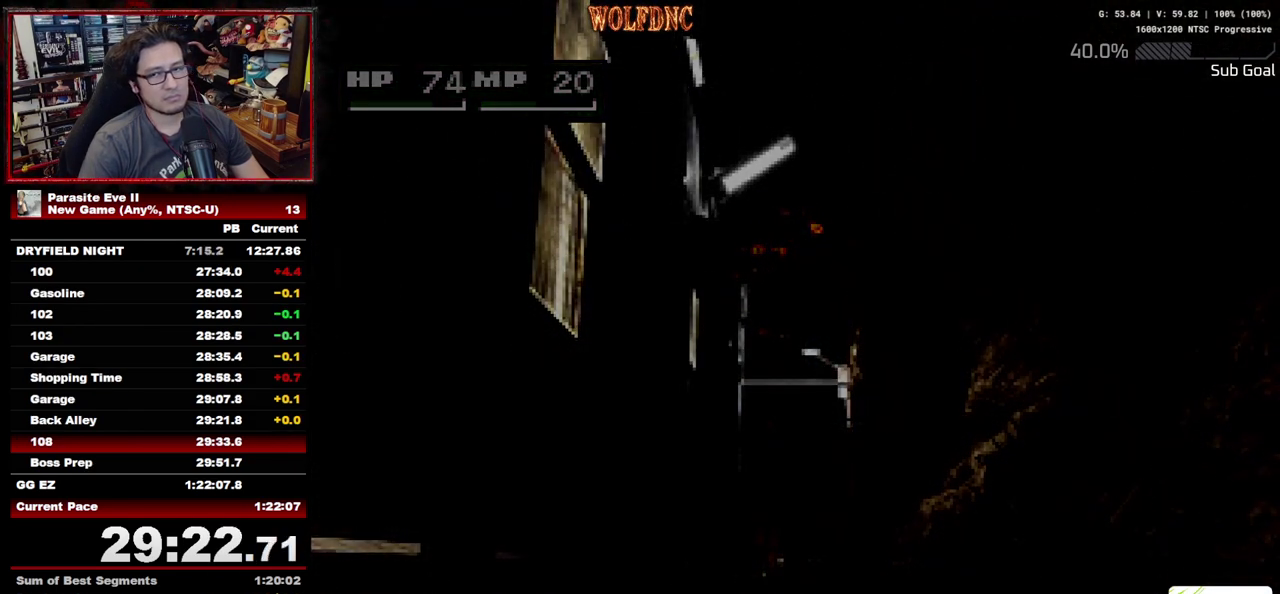
{"buttons": [], "events": []}
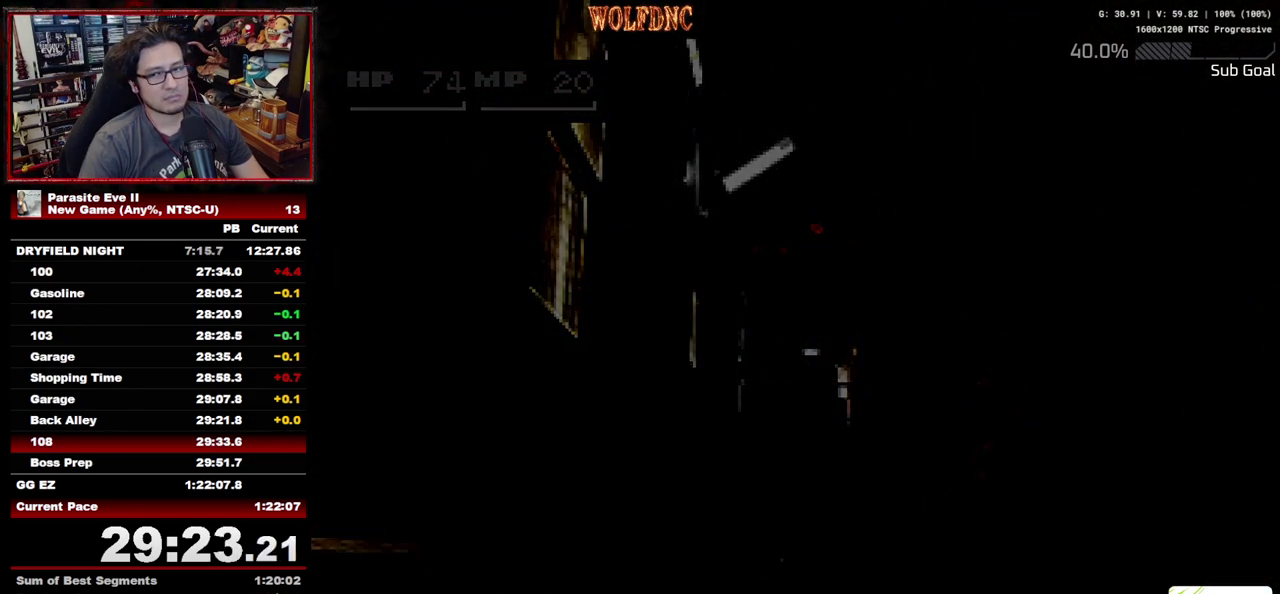
{"buttons": ["DPAD_UP", "DPAD_LEFT"], "events": [[283, "DPAD_LEFT", "down"], [333, "DPAD_UP", "down"]]}
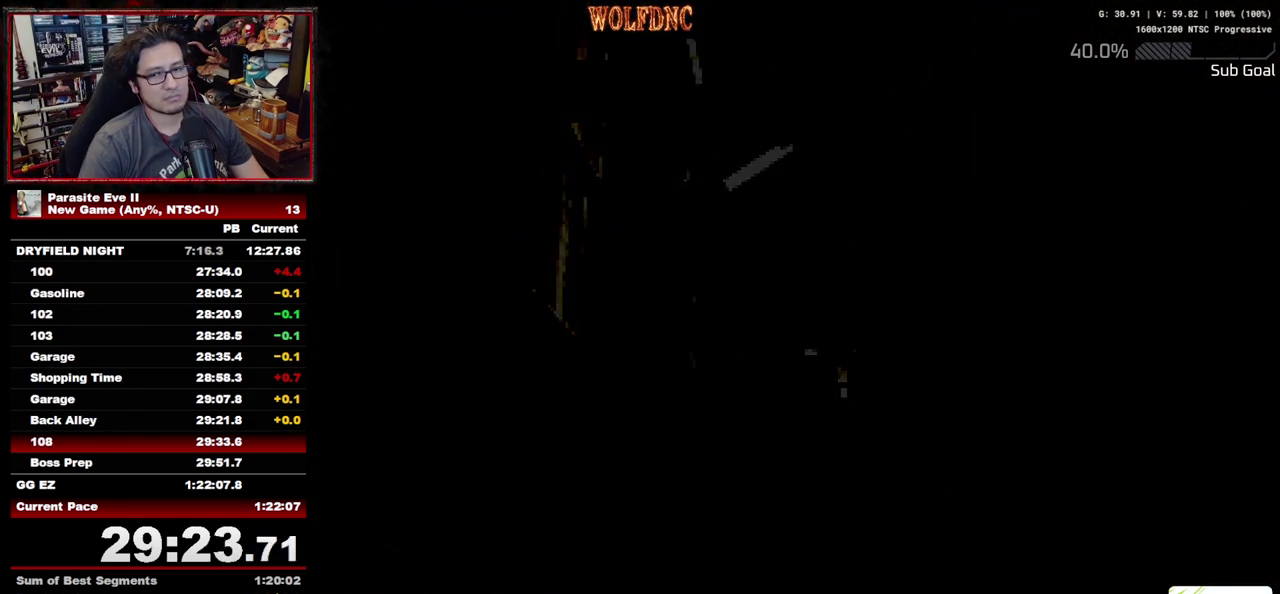
{"buttons": ["DPAD_UP", "DPAD_LEFT"], "events": []}
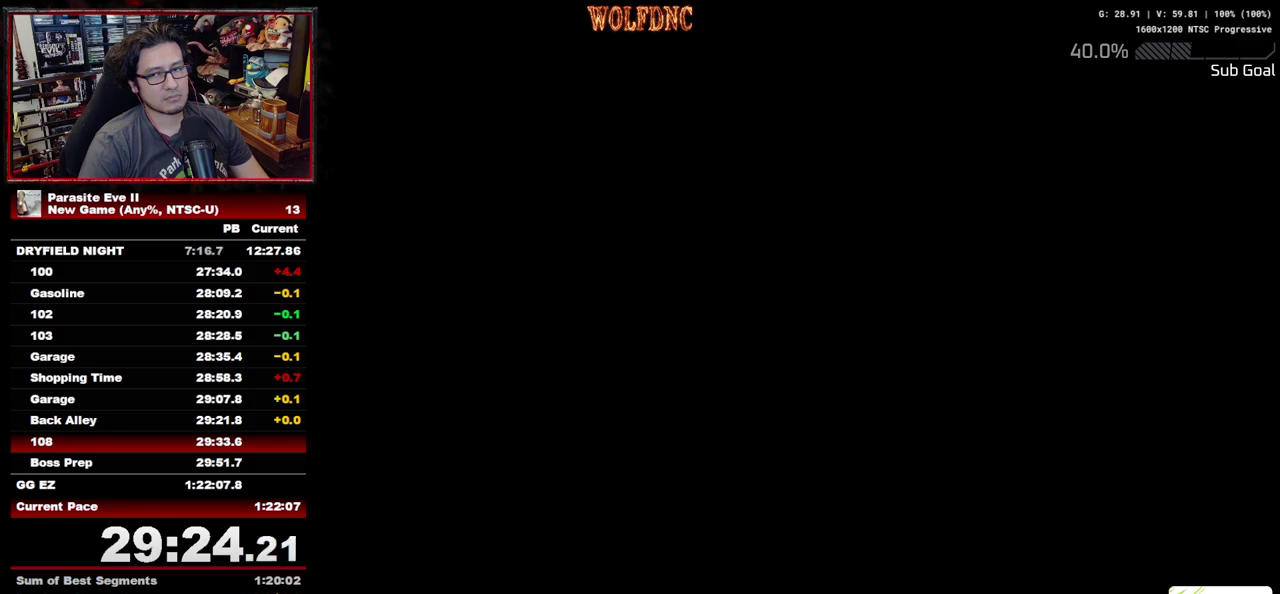
{"buttons": ["DPAD_UP", "DPAD_LEFT"], "events": []}
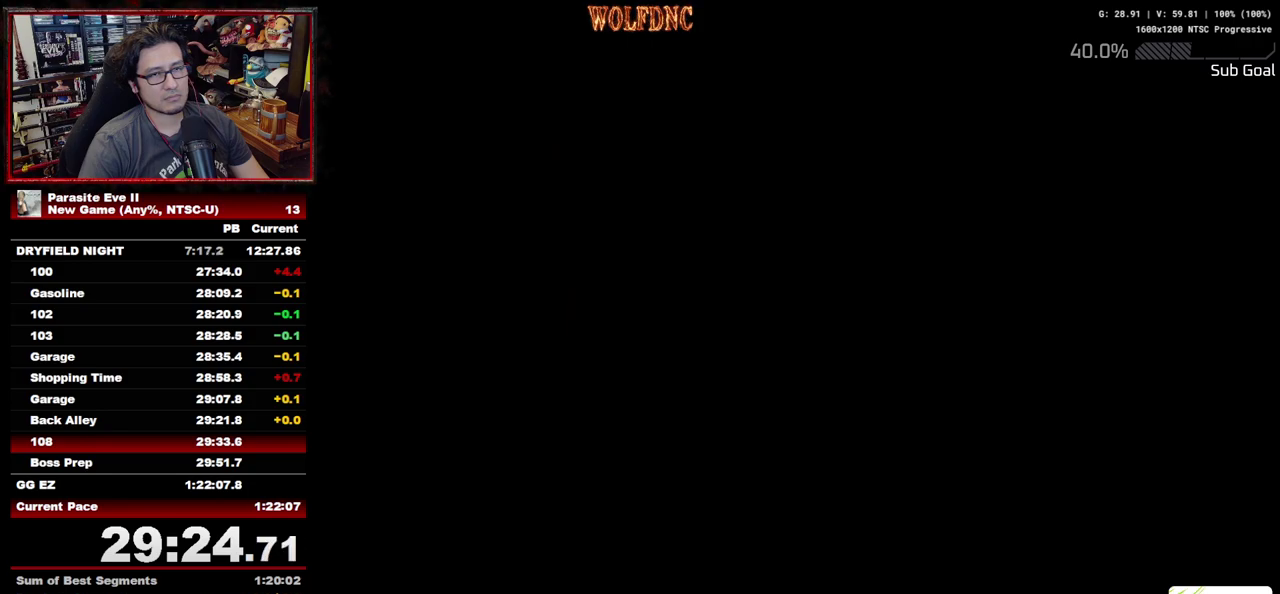
{"buttons": ["DPAD_UP", "DPAD_LEFT"], "events": []}
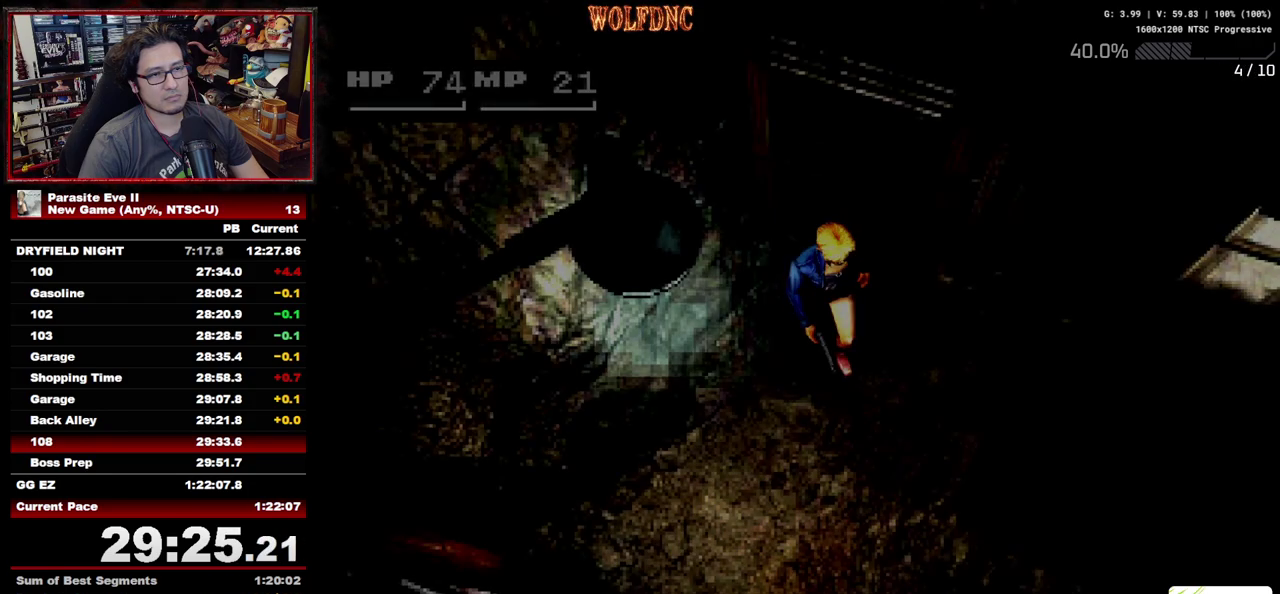
{"buttons": ["DPAD_UP", "DPAD_RIGHT"], "events": [[350, "DPAD_LEFT", "up"], [483, "DPAD_RIGHT", "down"]]}
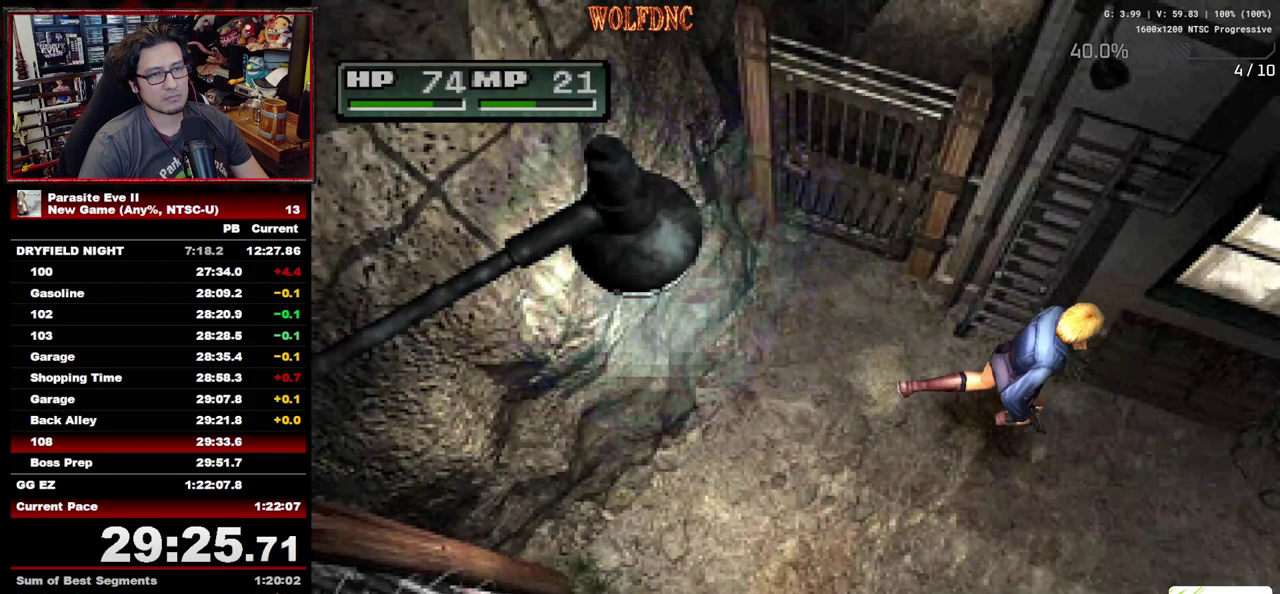
{"buttons": ["DPAD_UP"], "events": [[117, "DPAD_RIGHT", "up"]]}
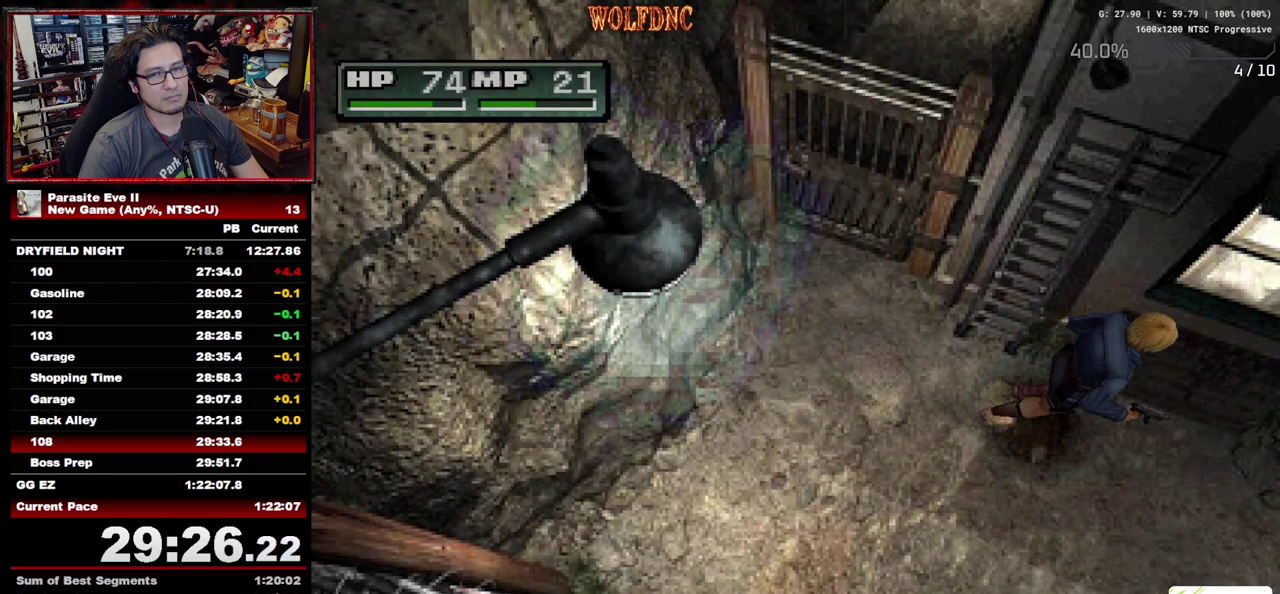
{"buttons": ["DPAD_UP"], "events": [[417, "DPAD_RIGHT", "down"], [467, "DPAD_RIGHT", "up"]]}
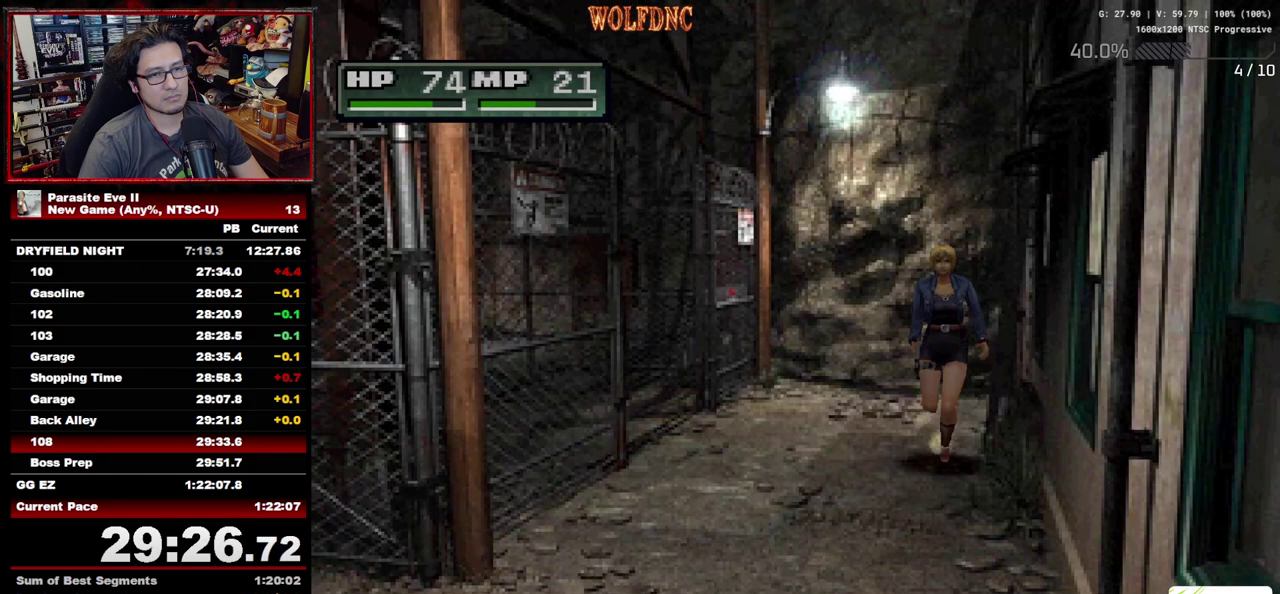
{"buttons": ["DPAD_UP"], "events": [[367, "DPAD_LEFT", "down"], [450, "DPAD_LEFT", "up"]]}
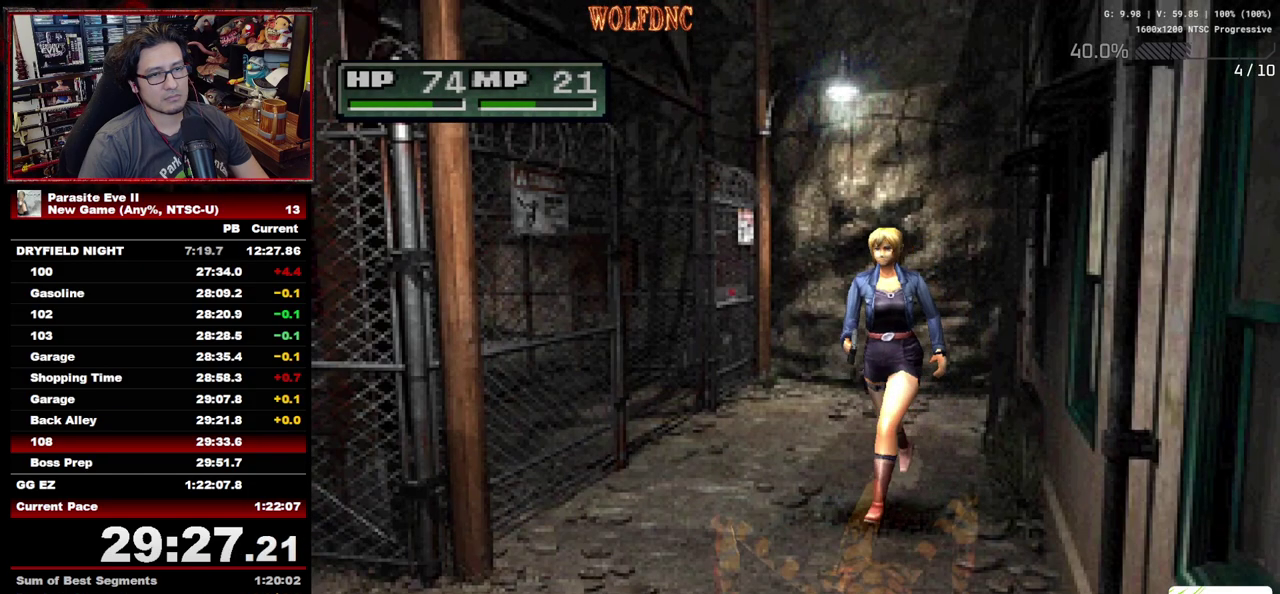
{"buttons": ["DPAD_UP"], "events": []}
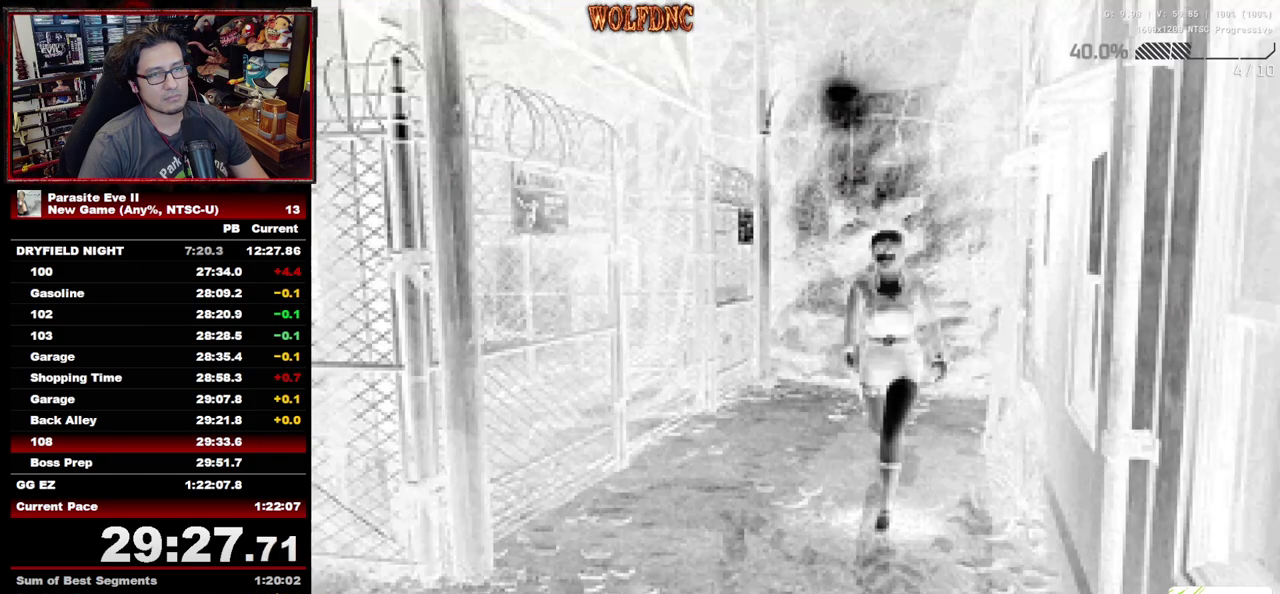
{"buttons": ["DPAD_UP"], "events": []}
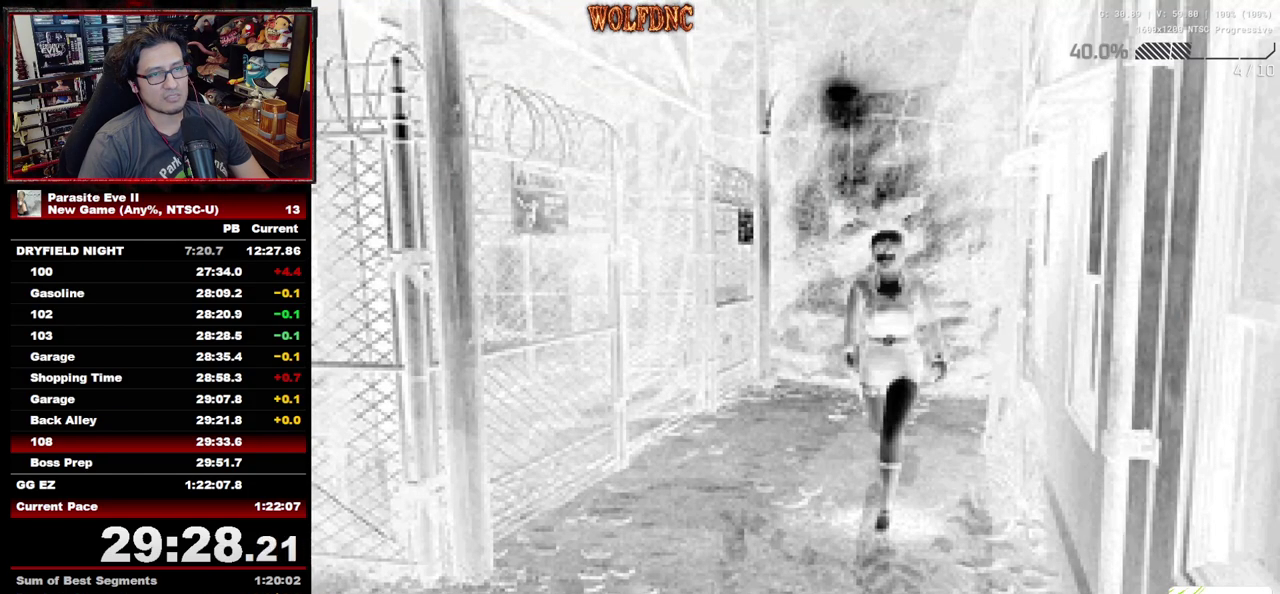
{"buttons": ["DPAD_UP", "DPAD_LEFT"], "events": [[267, "DPAD_LEFT", "down"], [400, "DPAD_LEFT", "up"], [500, "DPAD_LEFT", "down"]]}
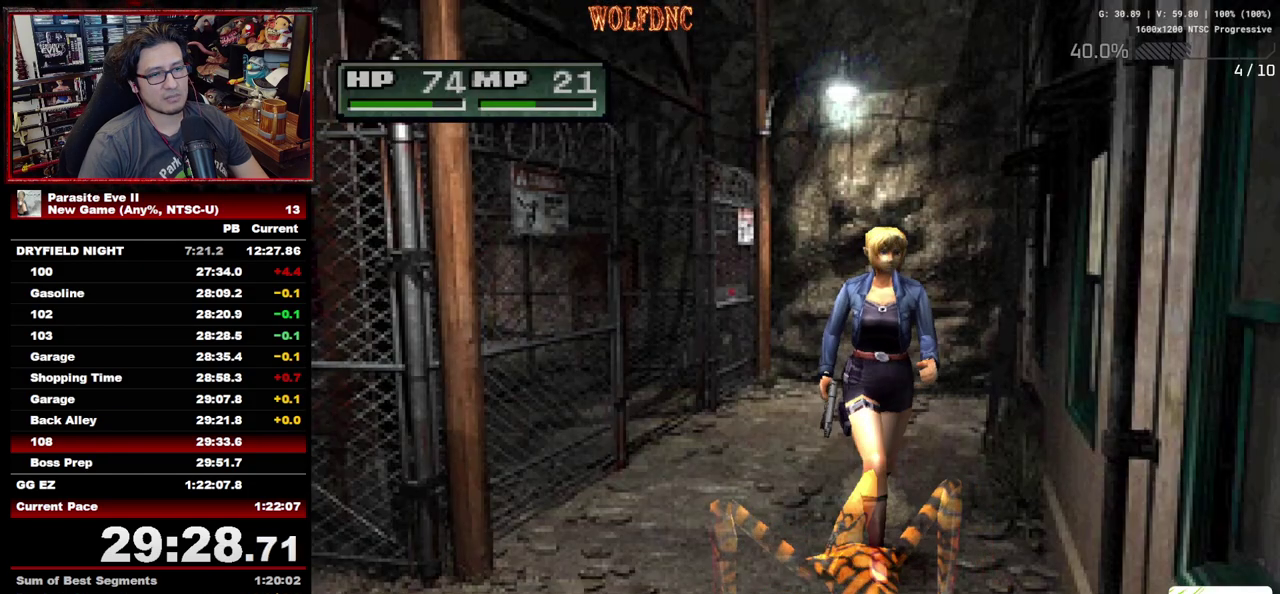
{"buttons": ["DPAD_UP"], "events": [[100, "DPAD_LEFT", "up"], [233, "DPAD_RIGHT", "down"], [367, "DPAD_RIGHT", "up"]]}
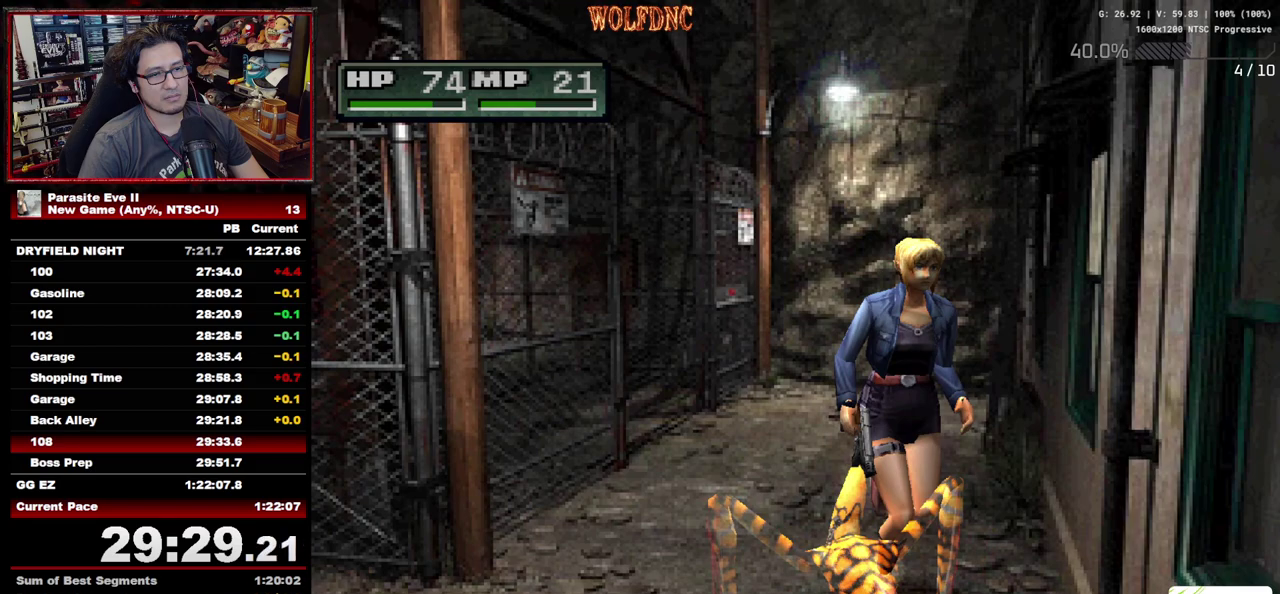
{"buttons": ["CROSS", "DPAD_UP"], "events": [[300, "DPAD_RIGHT", "down"], [383, "DPAD_RIGHT", "up"], [483, "CROSS", "down"]]}
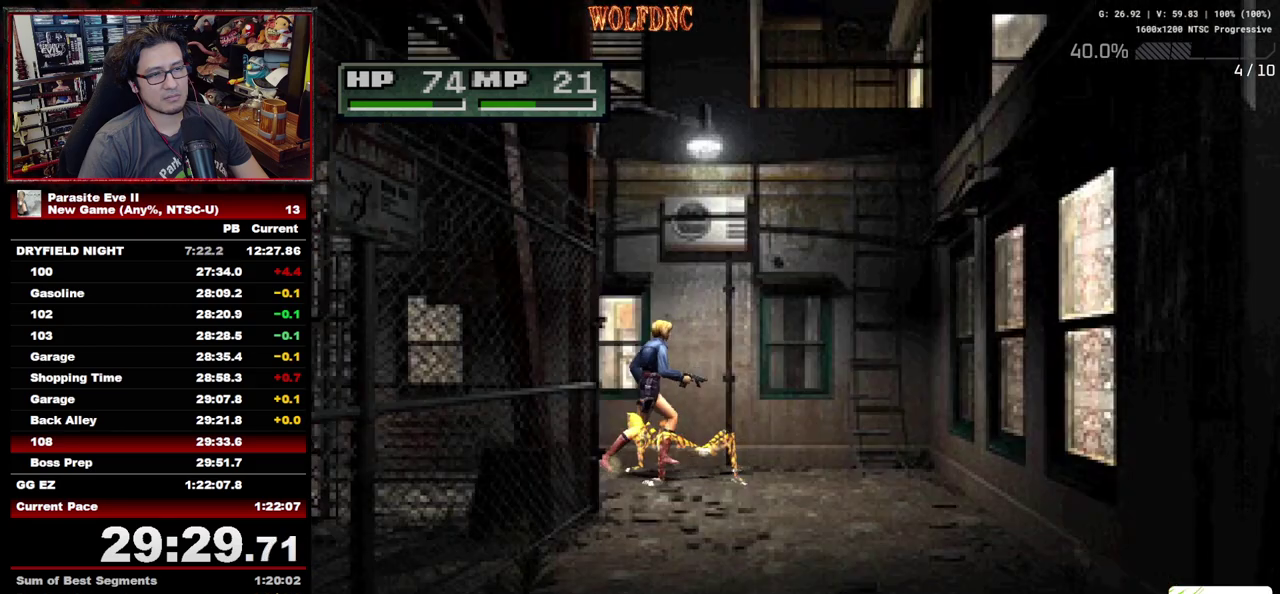
{"buttons": ["CROSS", "DPAD_UP"], "events": [[83, "CROSS", "up"], [400, "CROSS", "down"]]}
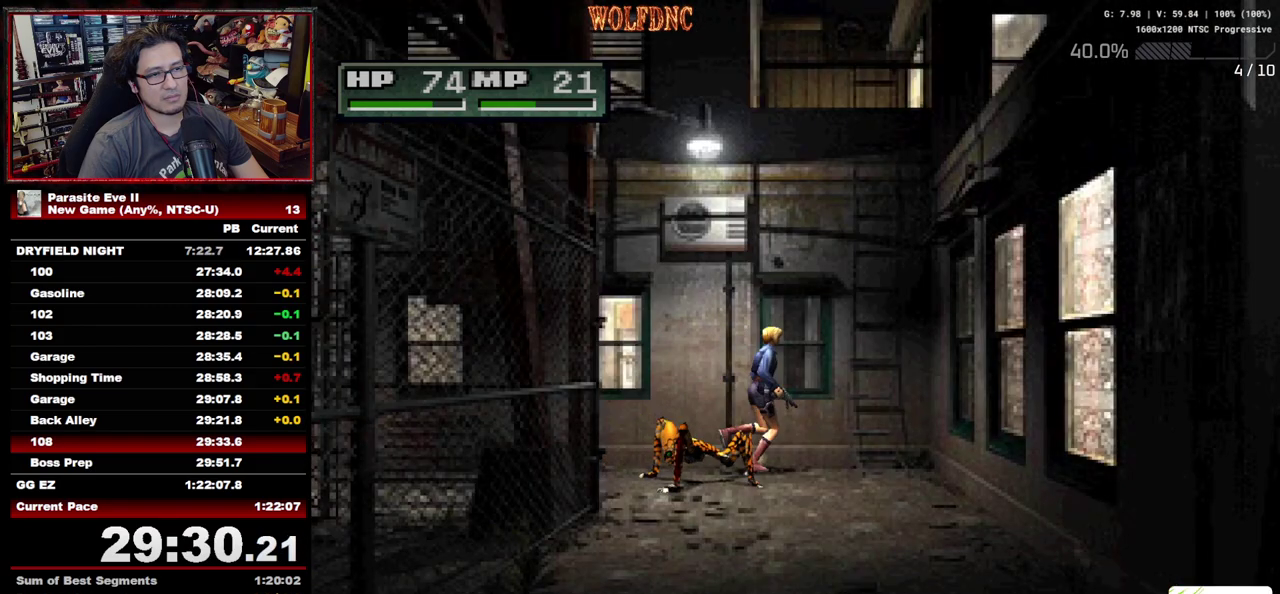
{"buttons": ["CROSS", "DPAD_UP"], "events": [[50, "CROSS", "up"], [100, "DPAD_LEFT", "down"], [233, "CROSS", "down"], [283, "CROSS", "up"], [417, "CROSS", "down"], [417, "DPAD_LEFT", "up"]]}
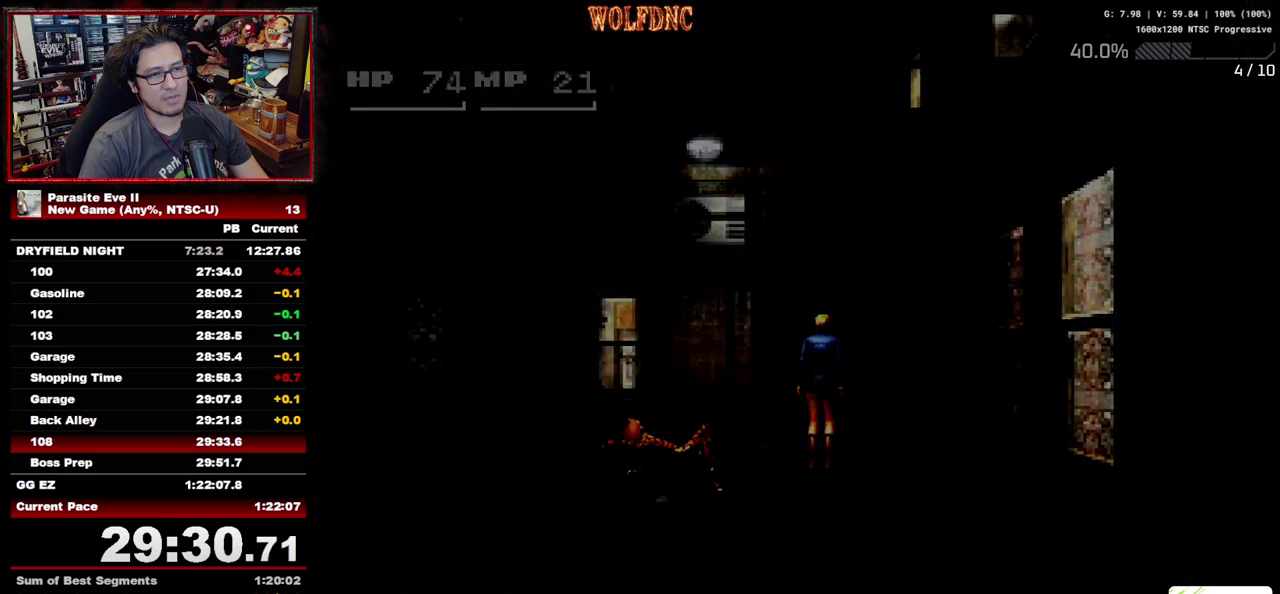
{"buttons": ["CIRCLE"], "events": [[17, "DPAD_LEFT", "down"], [100, "CROSS", "up"], [100, "DPAD_LEFT", "up"], [150, "CROSS", "down"], [200, "CROSS", "up"], [250, "CROSS", "down"], [350, "DPAD_UP", "up"], [383, "CIRCLE", "down"], [483, "CROSS", "up"]]}
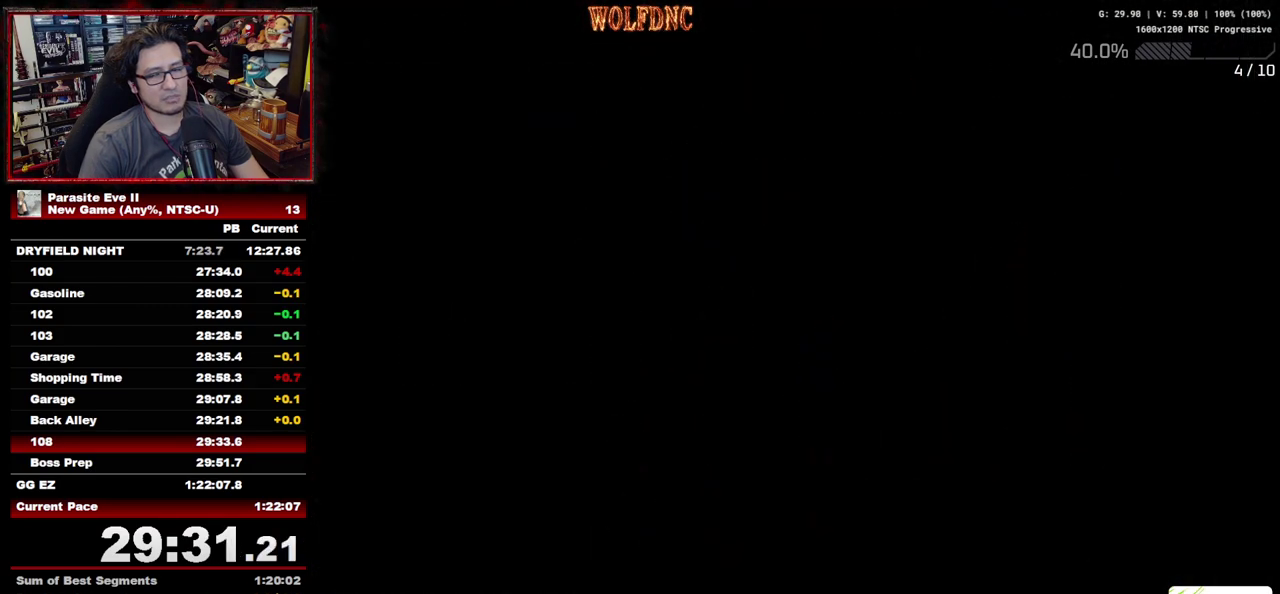
{"buttons": ["CIRCLE"], "events": [[33, "CROSS", "down"], [167, "CROSS", "up"], [217, "CROSS", "down"], [267, "CROSS", "up"], [400, "CROSS", "down"], [500, "CROSS", "up"]]}
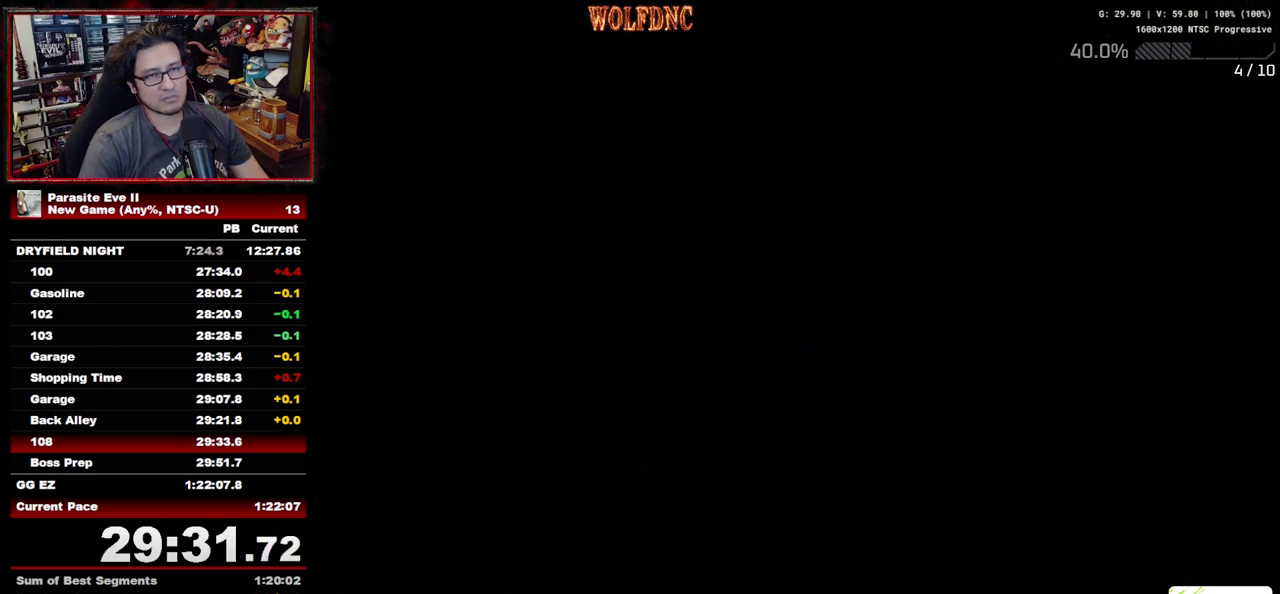
{"buttons": ["CIRCLE"], "events": [[50, "CROSS", "down"], [100, "CROSS", "up"], [233, "CROSS", "down"], [283, "CIRCLE", "up"], [283, "CROSS", "up"], [333, "CIRCLE", "down"], [417, "CROSS", "down"], [467, "CROSS", "up"]]}
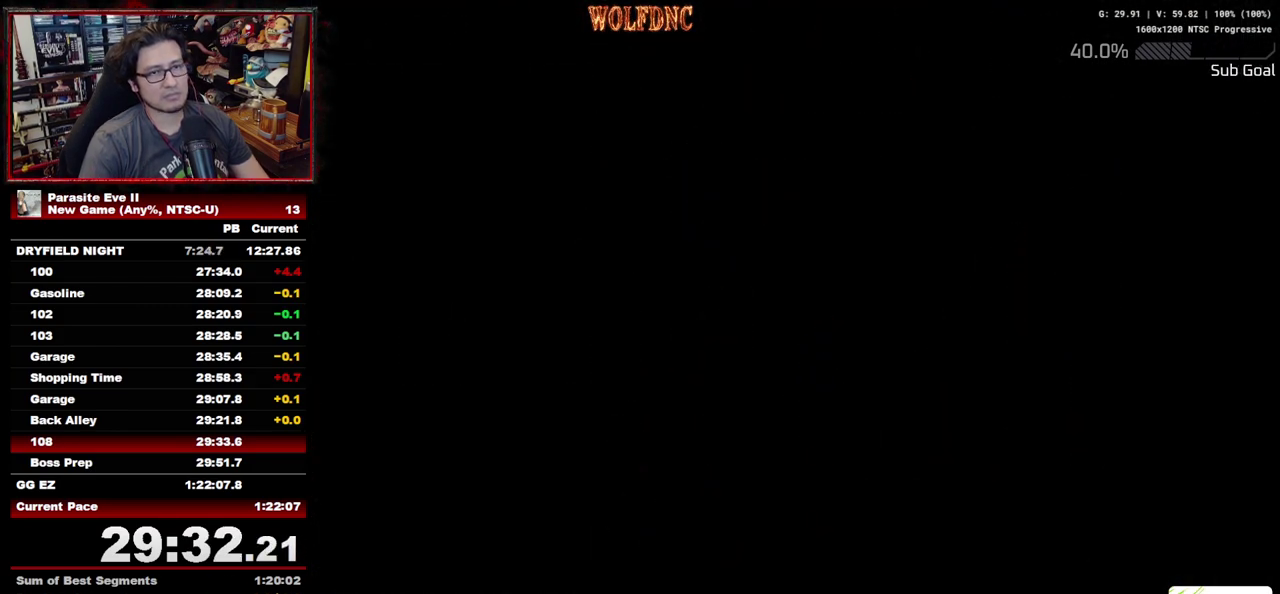
{"buttons": ["CROSS", "CIRCLE"], "events": [[17, "CROSS", "down"], [100, "CIRCLE", "up"], [100, "CROSS", "up"], [150, "CIRCLE", "down"], [150, "CROSS", "down"], [200, "CIRCLE", "up"], [200, "CROSS", "up"], [250, "CIRCLE", "down"], [250, "CROSS", "down"], [433, "CROSS", "up"], [483, "CROSS", "down"]]}
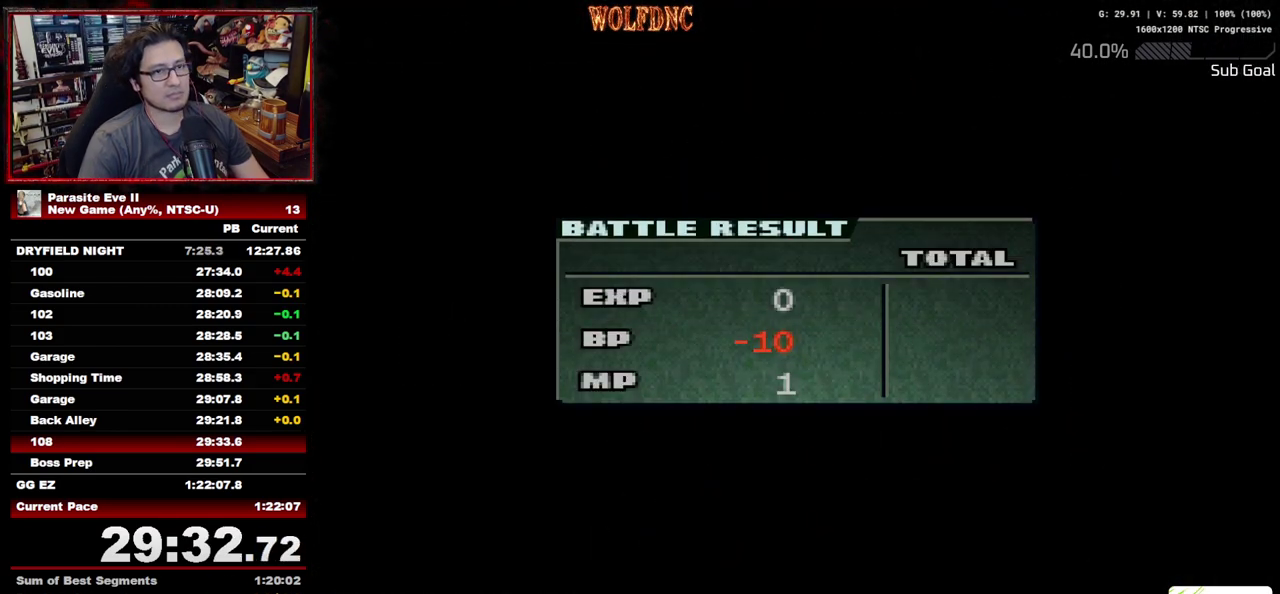
{"buttons": ["CROSS", "CIRCLE"], "events": [[33, "CROSS", "up"], [167, "CROSS", "down"], [217, "CROSS", "up"], [267, "CROSS", "down"], [350, "CIRCLE", "up"], [350, "CROSS", "up"], [400, "CIRCLE", "down"], [400, "CROSS", "down"], [450, "CROSS", "up"], [500, "CROSS", "down"]]}
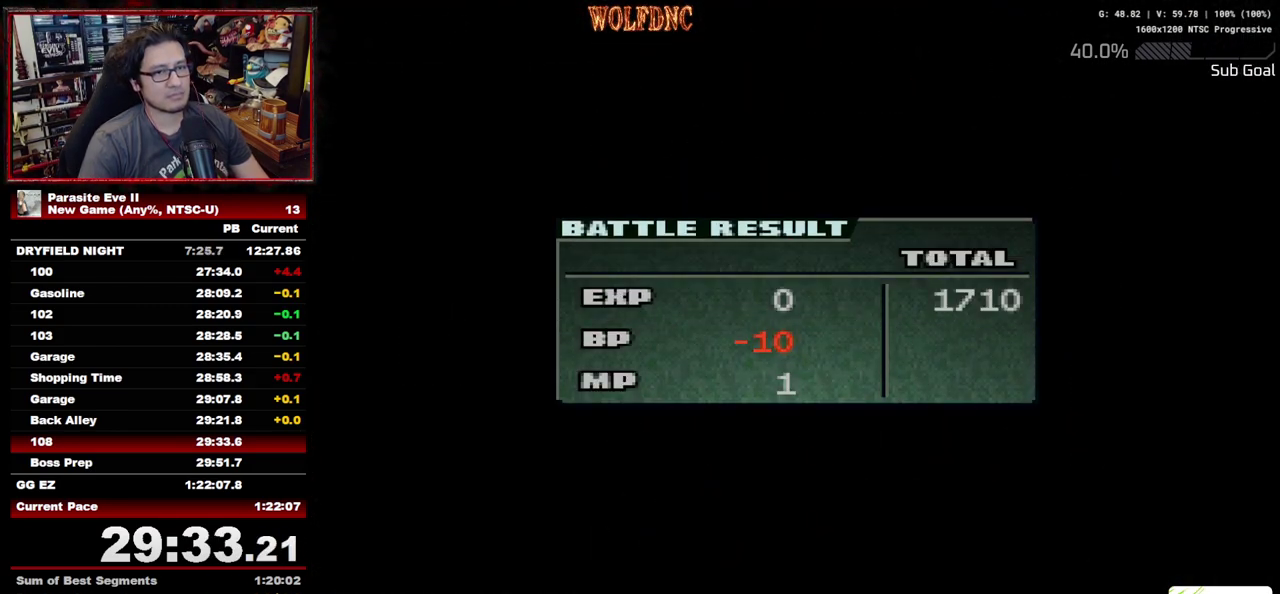
{"buttons": ["CIRCLE"], "events": [[283, "CIRCLE", "up"], [283, "CROSS", "up"], [417, "CIRCLE", "down"], [417, "CROSS", "down"], [467, "CROSS", "up"]]}
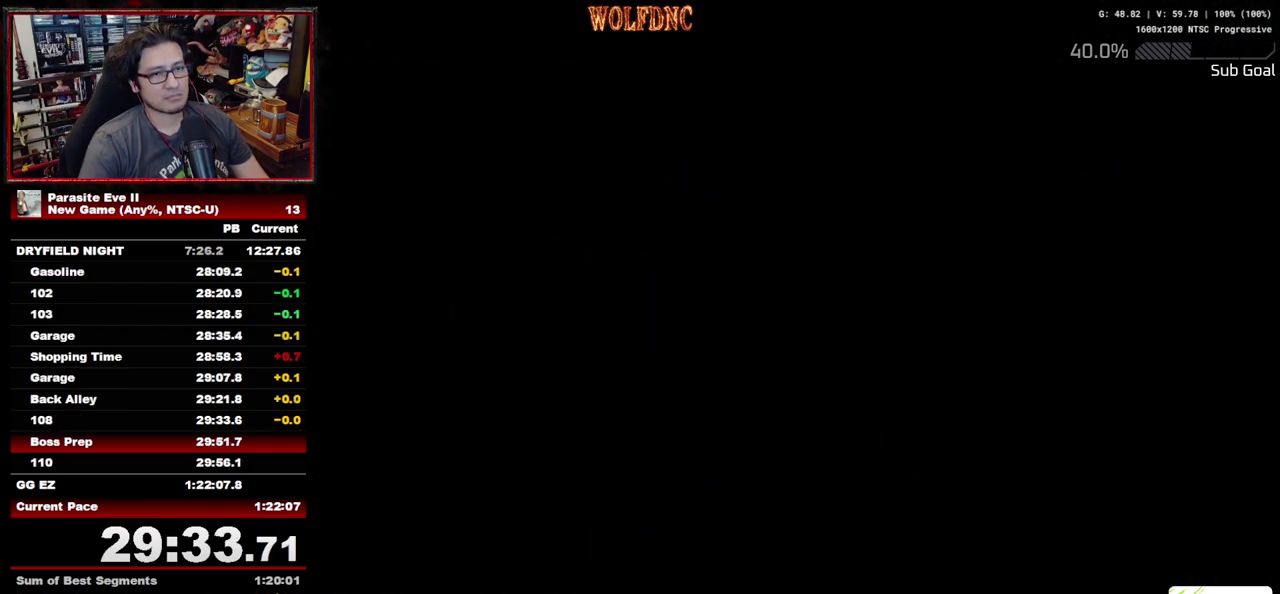
{"buttons": [], "events": [[17, "CIRCLE", "up"]]}
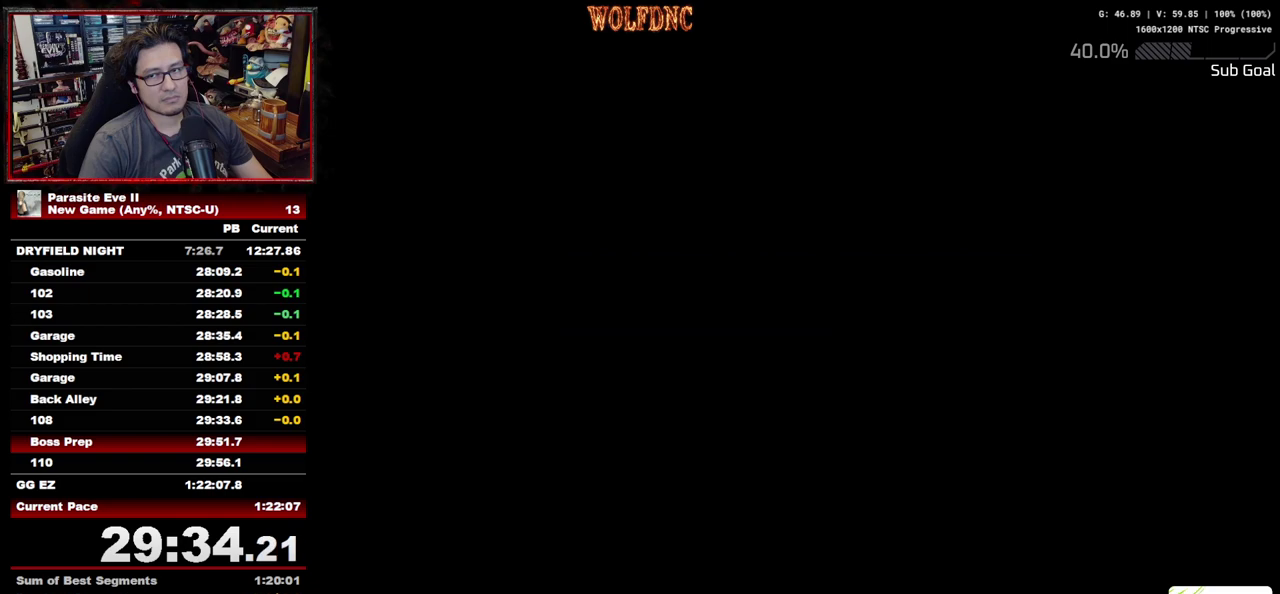
{"buttons": [], "events": []}
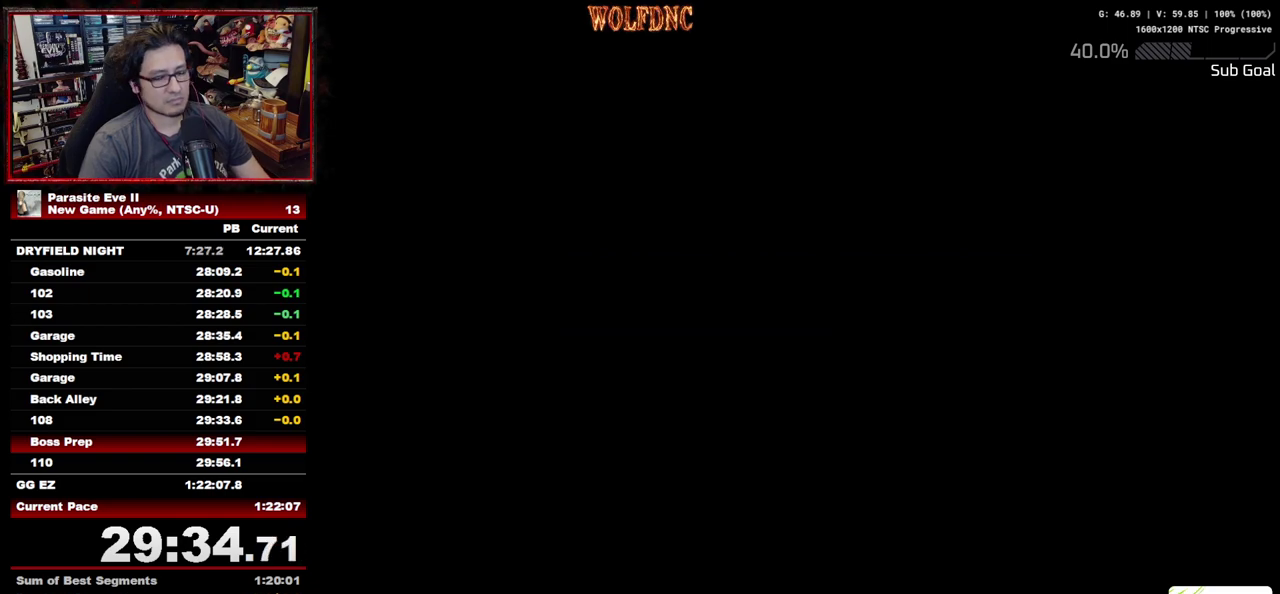
{"buttons": ["DPAD_UP"], "events": [[283, "DPAD_UP", "down"]]}